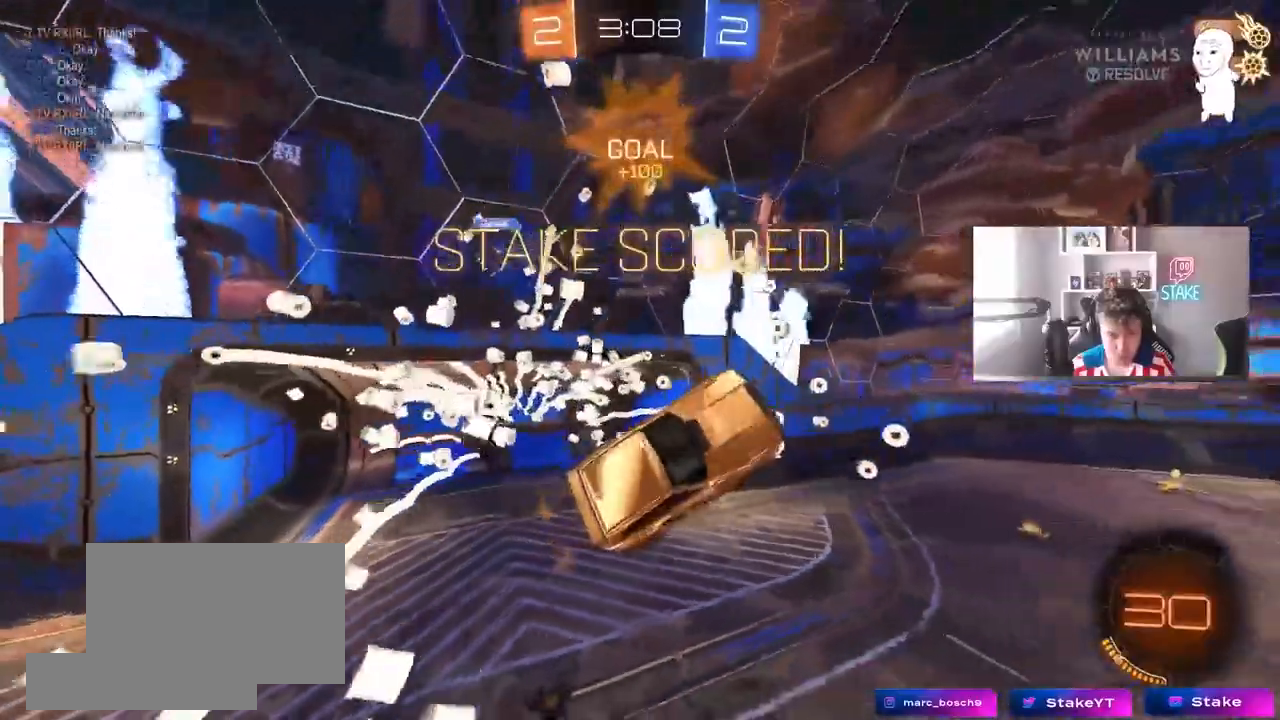
Gameplay with keyboard and mouse; each line is a JSON object with the keys and mouse buttons held at the frame after it. "events" lists presses ("down") and releases ("up") of "1", "2", "3", "4", "5", "a", "alt", "c", "caps_lock", "ctrl", "d", "e", "f", "g", "q", "r", "s", "shift", "space", "t", "tab", "v", "w", "x", "z", "mouse_left", "mouse_wheel" and "mouse_right" between this image and that frame as [ms after this image, input, new state], when the widget could be followed in between. "mouse_left", "mouse_wheel", "mouse_right" = the "left", "wheel", "right" buttons of the "mouse" list. No other keys are recorded. "wheel" means that the mouse wheel is clicked or scrolled. "mouse_move" is the direction in which the mouse moves at that frame (one of eight, or "still"), when it could be read.
{"keys": ["a", "shift", "w"], "mouse": ["left"], "mouse_move": "still", "events": [[33, "d", "down"], [83, "d", "up"], [83, "mouse_left", "down"], [83, "shift", "down"], [317, "s", "up"], [417, "w", "down"]]}
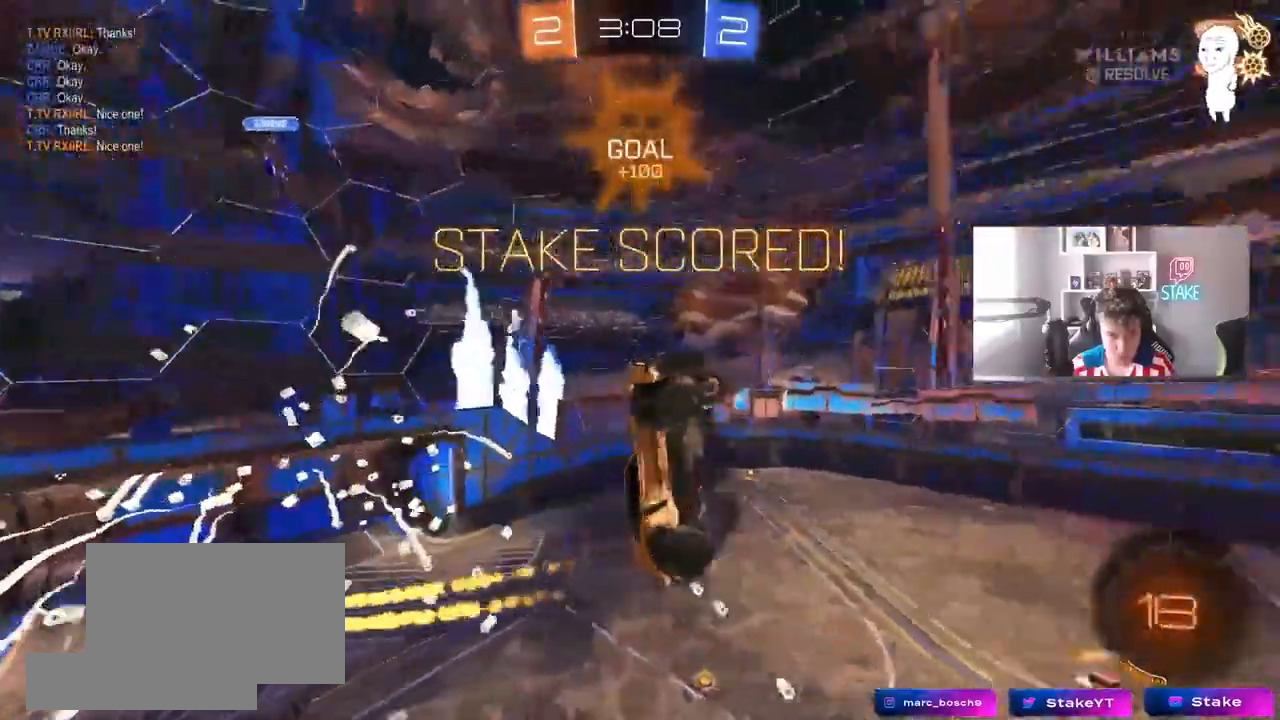
{"keys": ["a", "s", "shift"], "mouse": ["left"], "events": [[100, "w", "up"], [150, "mouse_left", "up"], [250, "s", "down"], [333, "shift", "up"], [383, "mouse_left", "down"], [483, "shift", "down"]]}
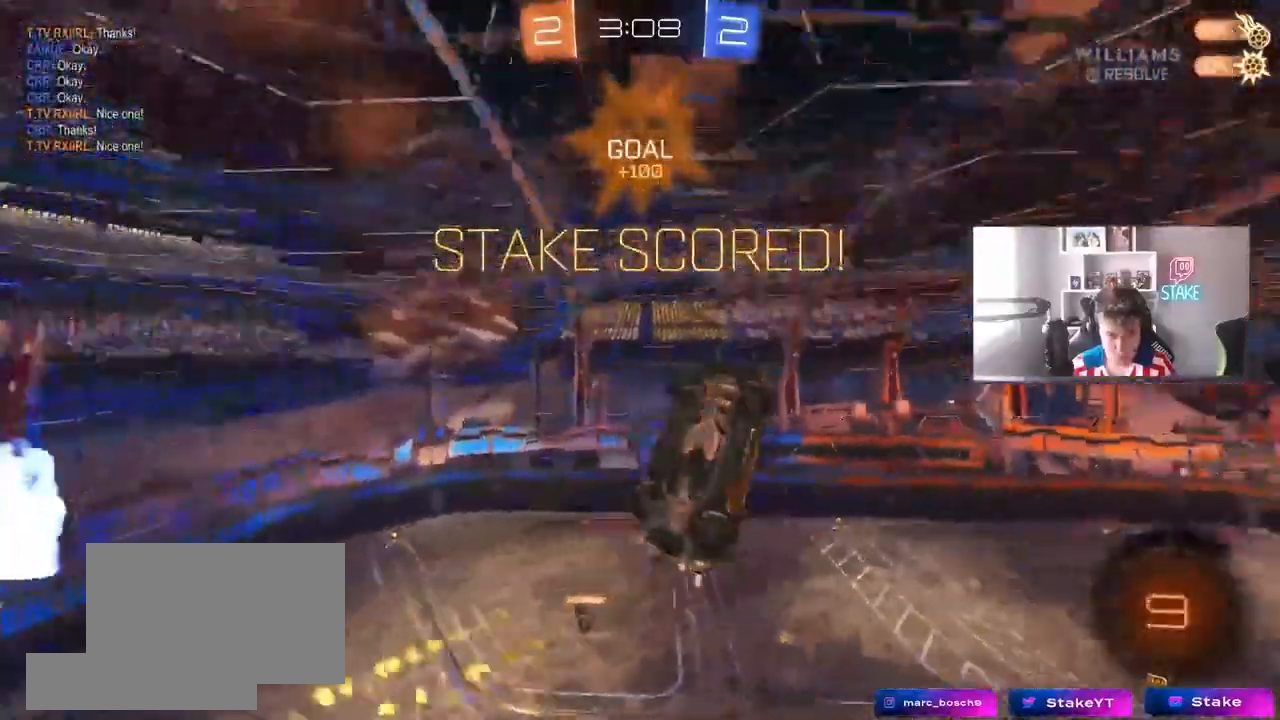
{"keys": [], "mouse": [], "mouse_move": "still", "events": [[17, "shift", "up"], [67, "a", "up"], [67, "s", "up"], [300, "d", "down"], [400, "mouse_left", "up"], [483, "d", "up"]]}
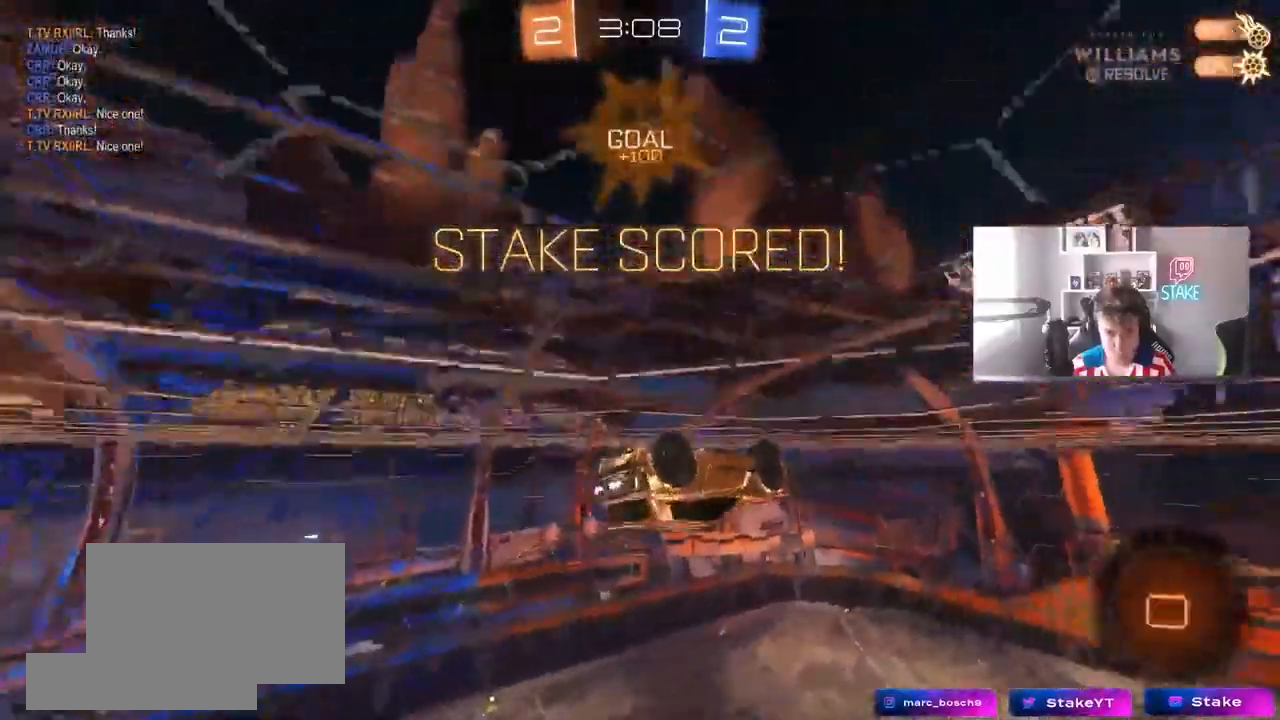
{"keys": ["d", "shift", "w"], "mouse": [], "mouse_move": "still", "events": [[33, "d", "down"], [33, "mouse_right", "down"], [33, "shift", "down"], [133, "mouse_right", "up"], [183, "d", "up"], [267, "d", "down"], [367, "w", "down"], [417, "mouse_right", "down"], [500, "mouse_right", "up"]]}
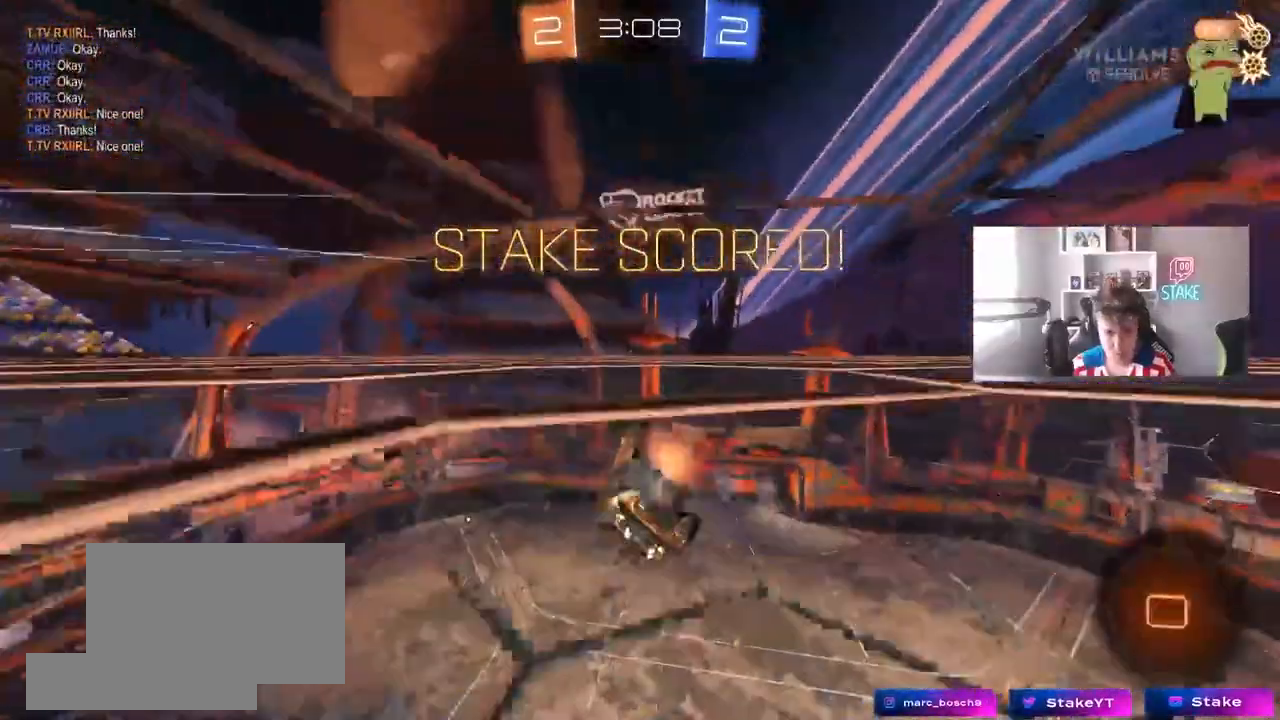
{"keys": [], "mouse": [], "mouse_move": "still", "events": [[50, "s", "down"], [50, "w", "up"], [100, "mouse_left", "down"], [283, "mouse_left", "up"], [283, "s", "up"], [433, "d", "up"], [483, "shift", "up"]]}
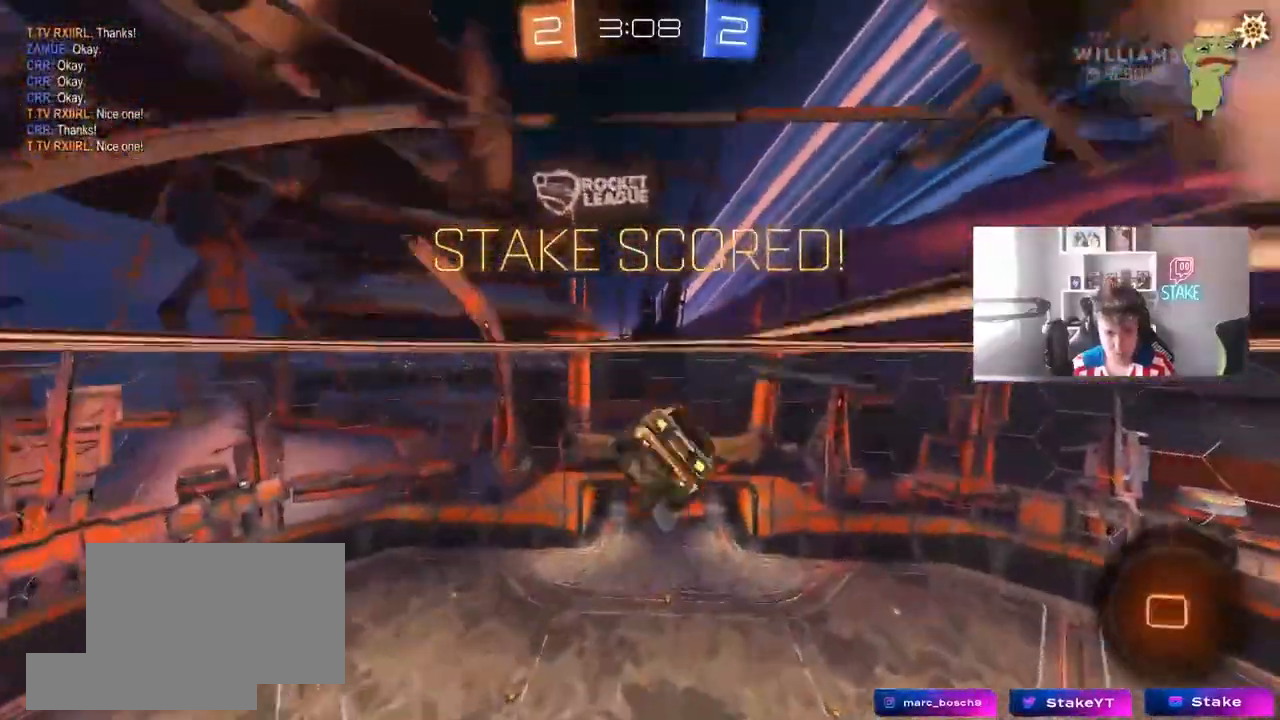
{"keys": ["tab"], "mouse": [], "mouse_move": "still"}
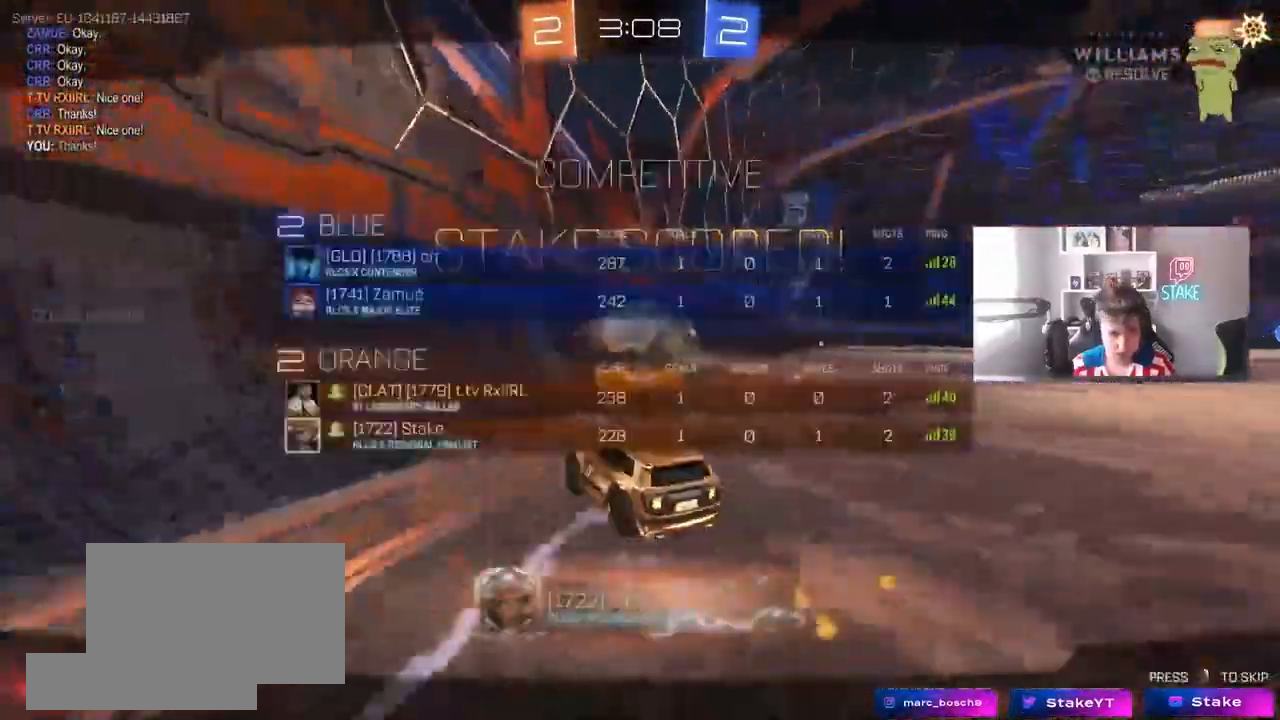
{"keys": [], "mouse": [], "mouse_move": "still", "events": [[83, "mouse_right", "down"], [183, "mouse_right", "up"], [267, "mouse_right", "down"], [417, "mouse_right", "up"], [417, "tab", "up"]]}
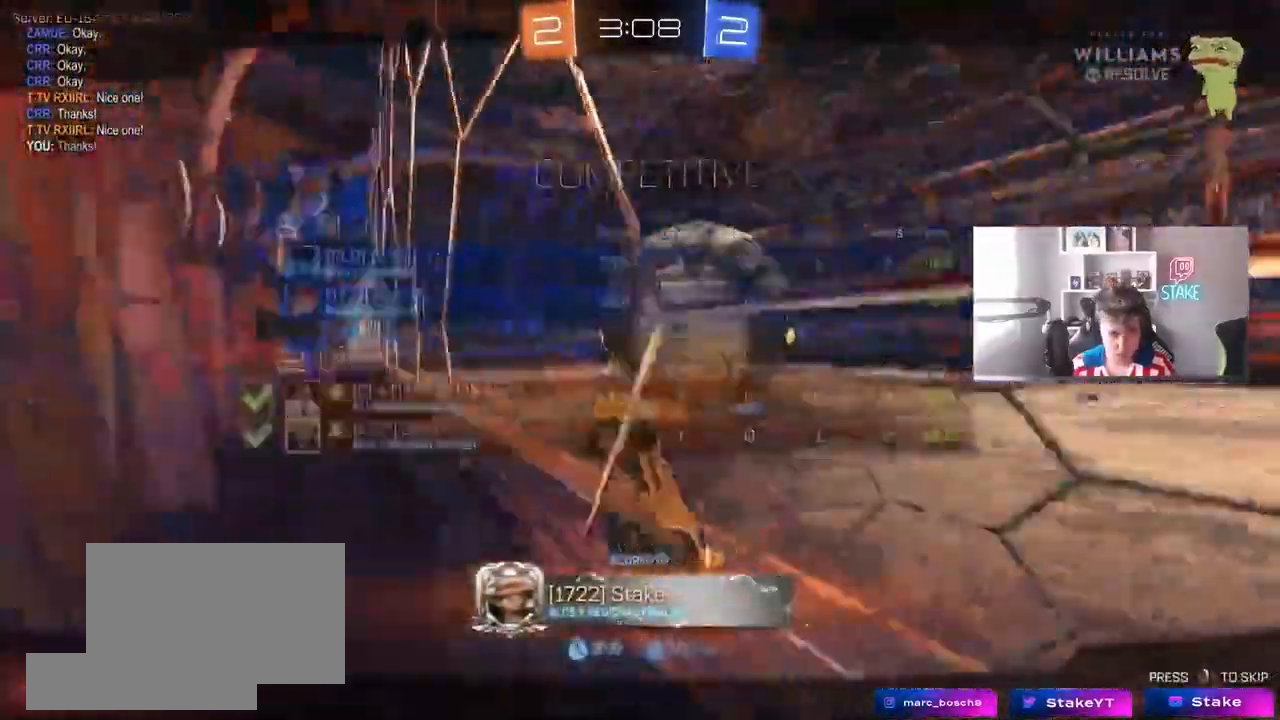
{"keys": [], "mouse": [], "mouse_move": "still", "events": [[17, "mouse_right", "down"], [200, "mouse_right", "up"]]}
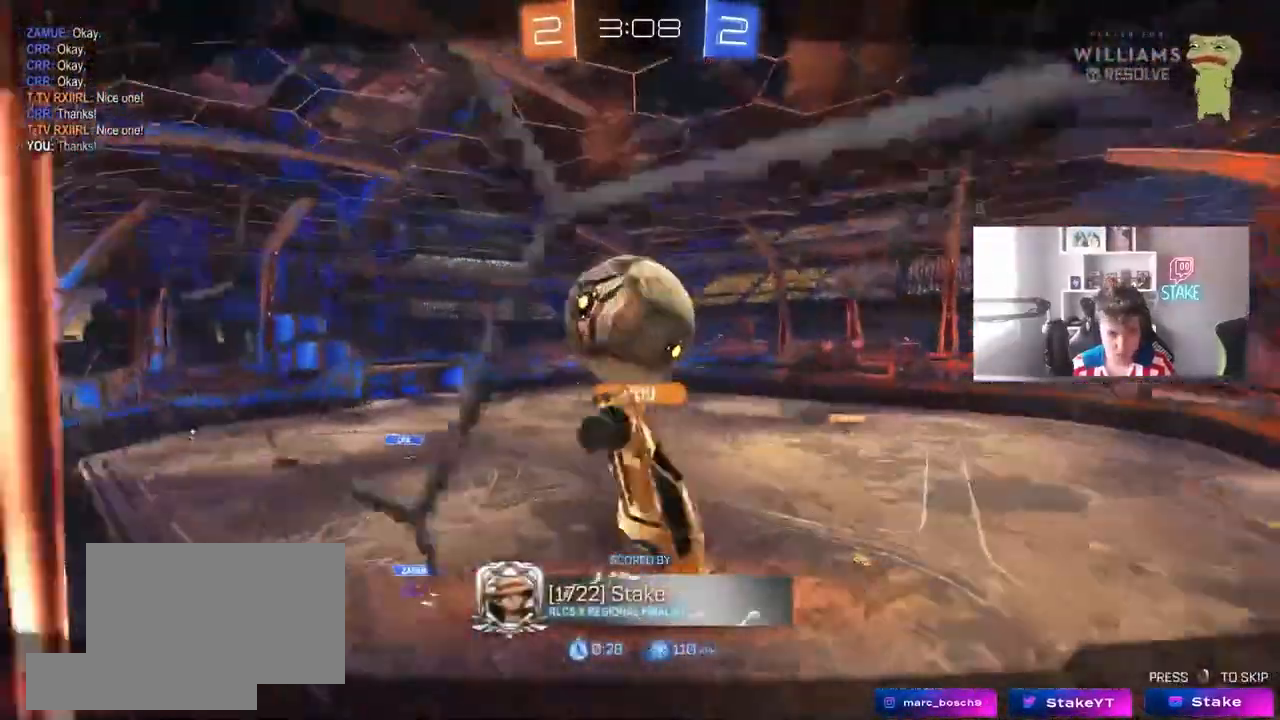
{"keys": [], "mouse": [], "mouse_move": "still", "events": [[117, "mouse_right", "down"], [350, "mouse_right", "up"]]}
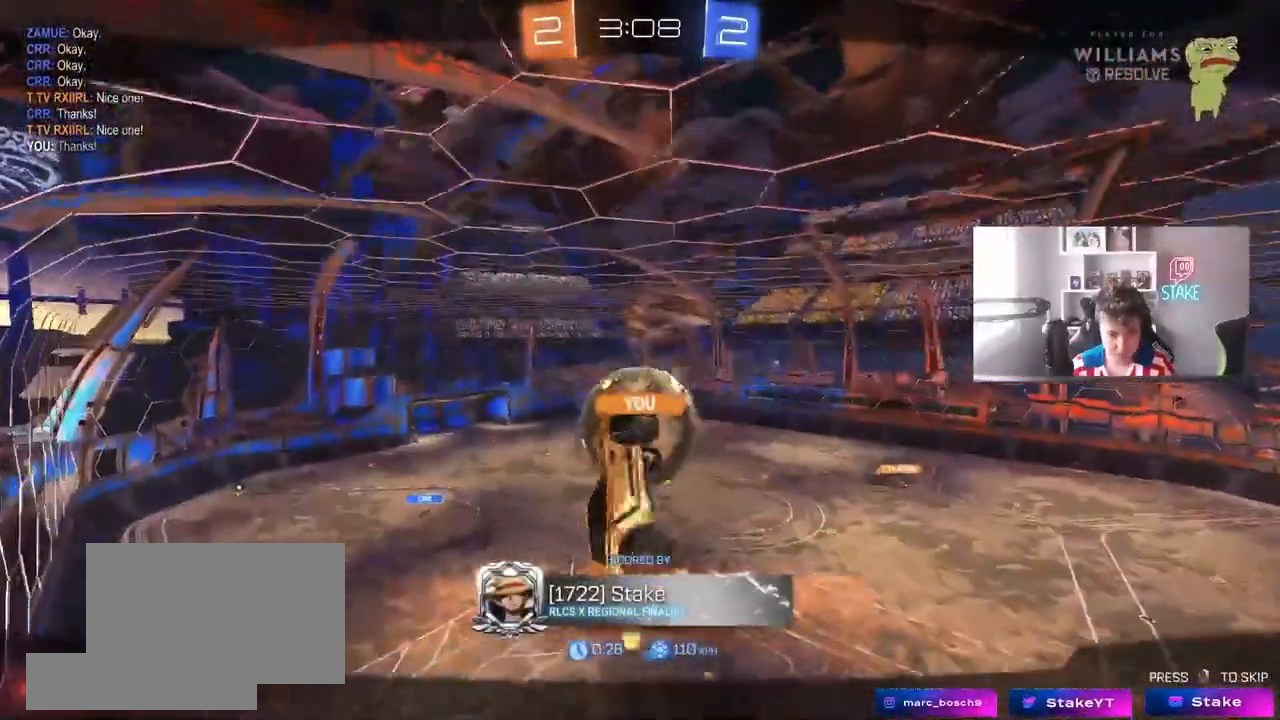
{"keys": [], "mouse": [], "mouse_move": "still", "events": []}
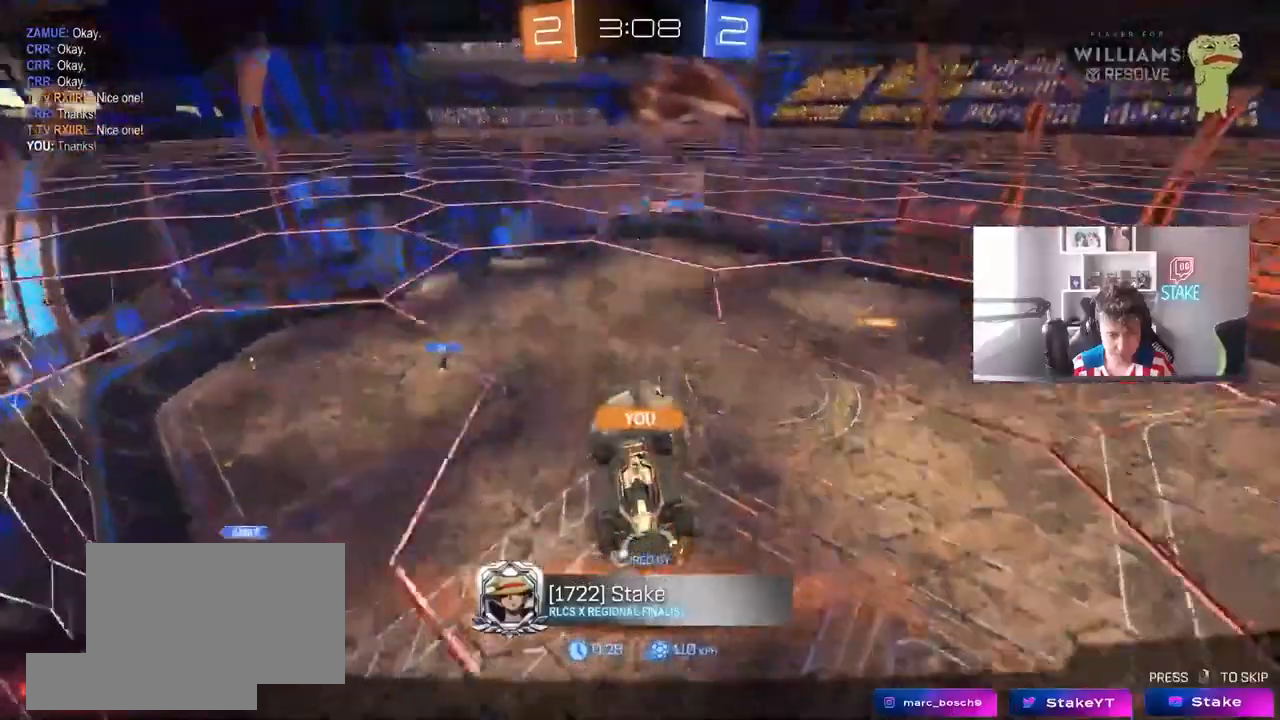
{"keys": [], "mouse": [], "mouse_move": "still", "events": []}
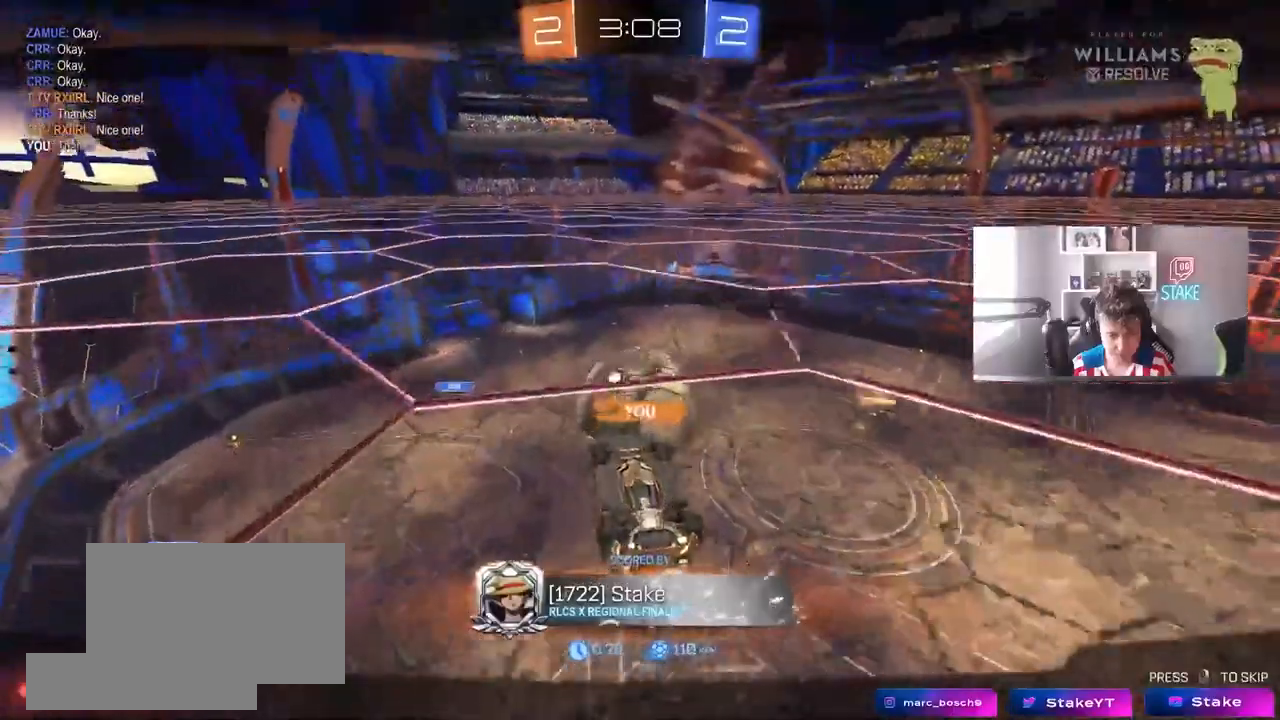
{"keys": [], "mouse": [], "mouse_move": "still", "events": []}
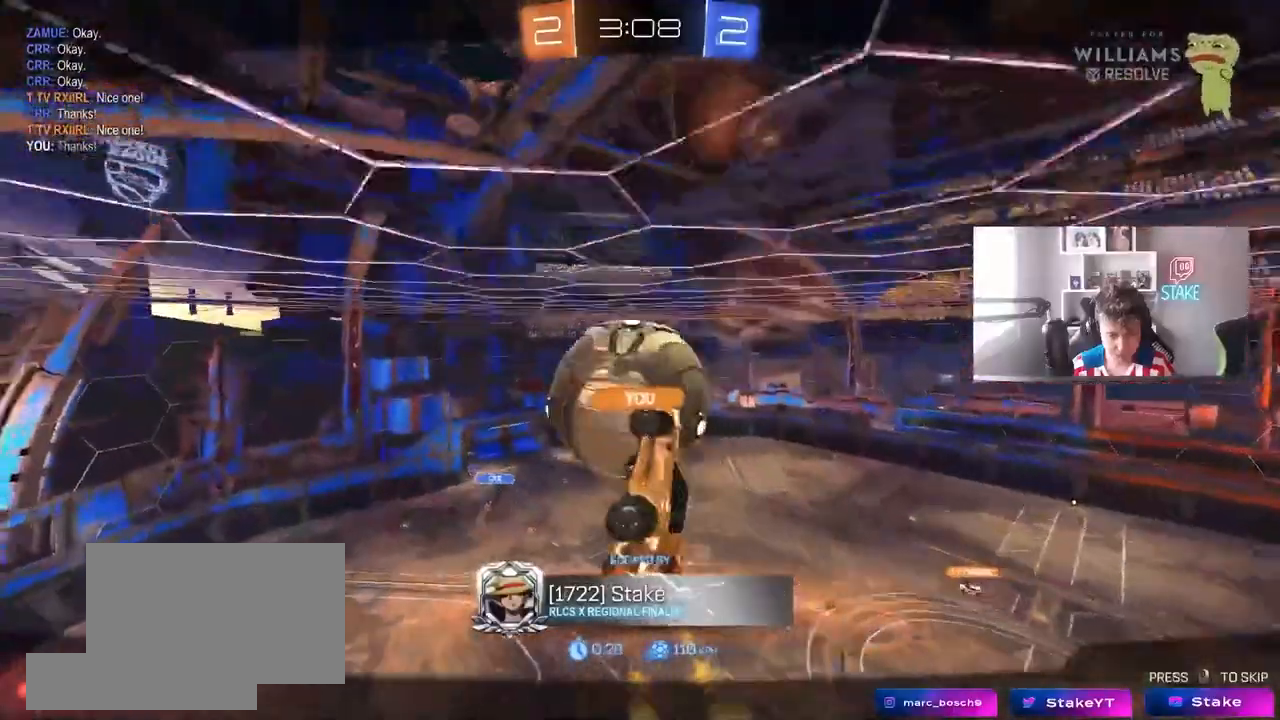
{"keys": [], "mouse": [], "mouse_move": "still", "events": []}
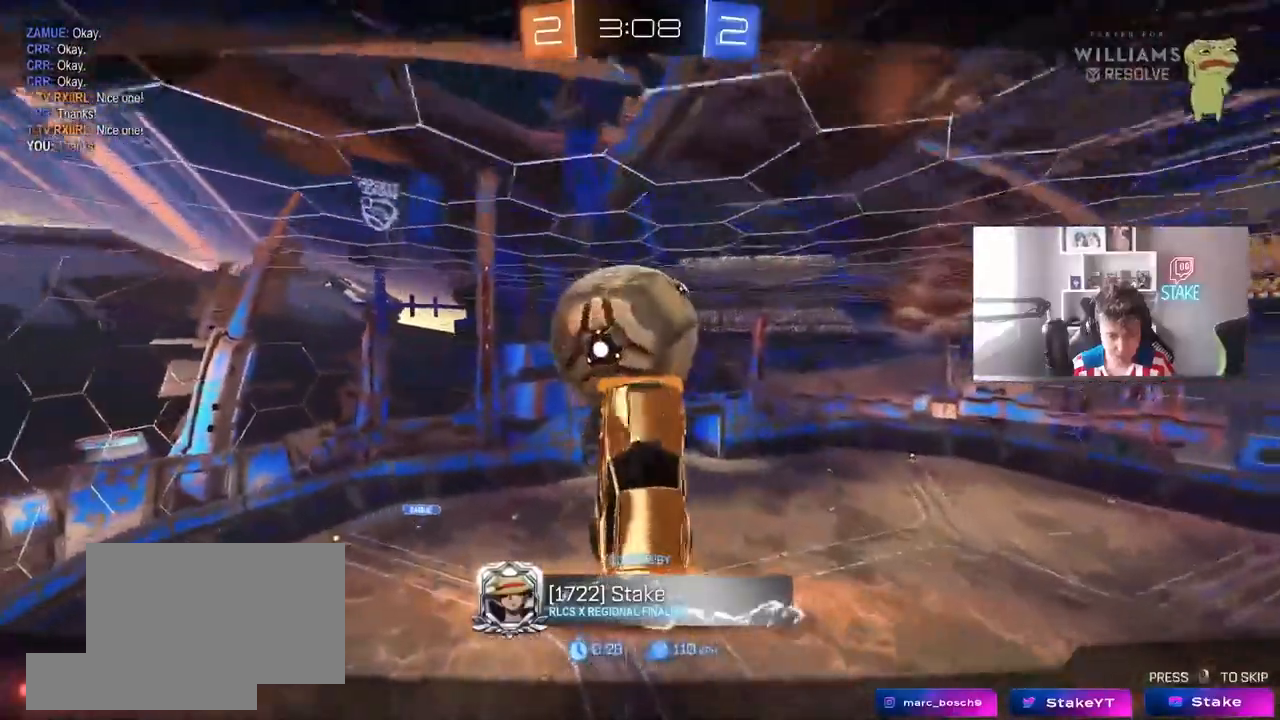
{"keys": [], "mouse": [], "mouse_move": "still", "events": []}
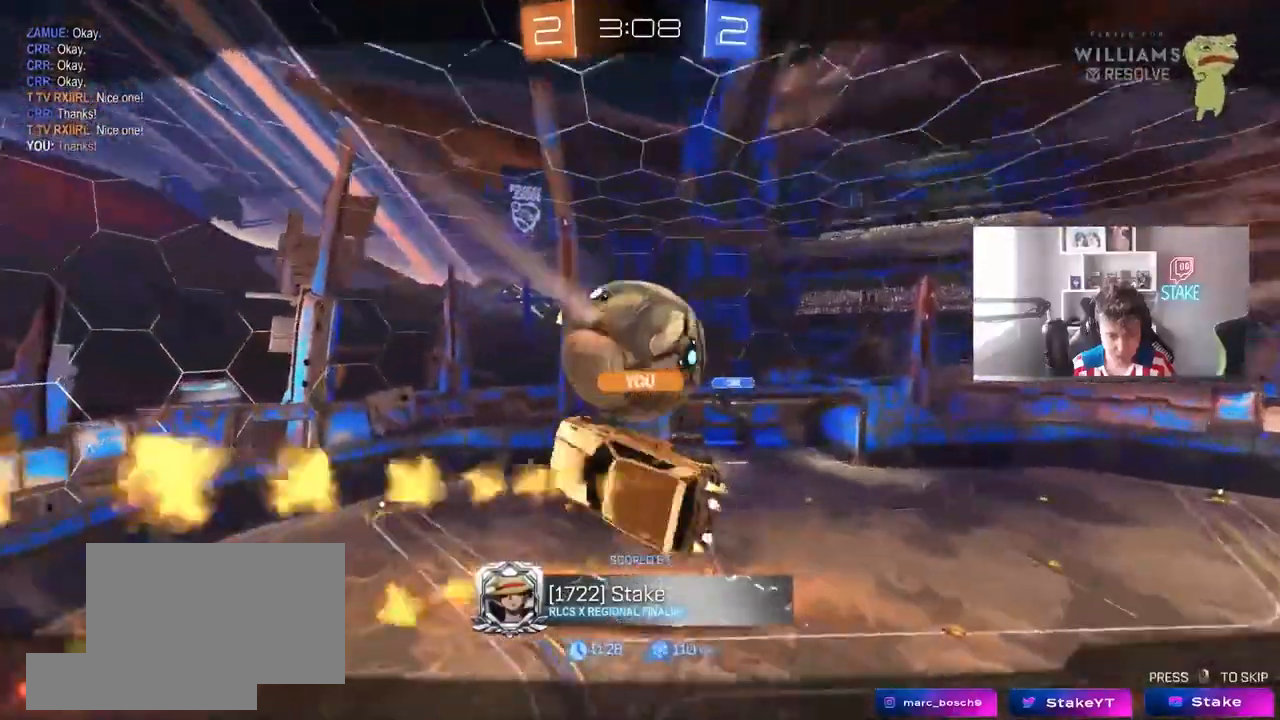
{"keys": [], "mouse": [], "mouse_move": "still", "events": []}
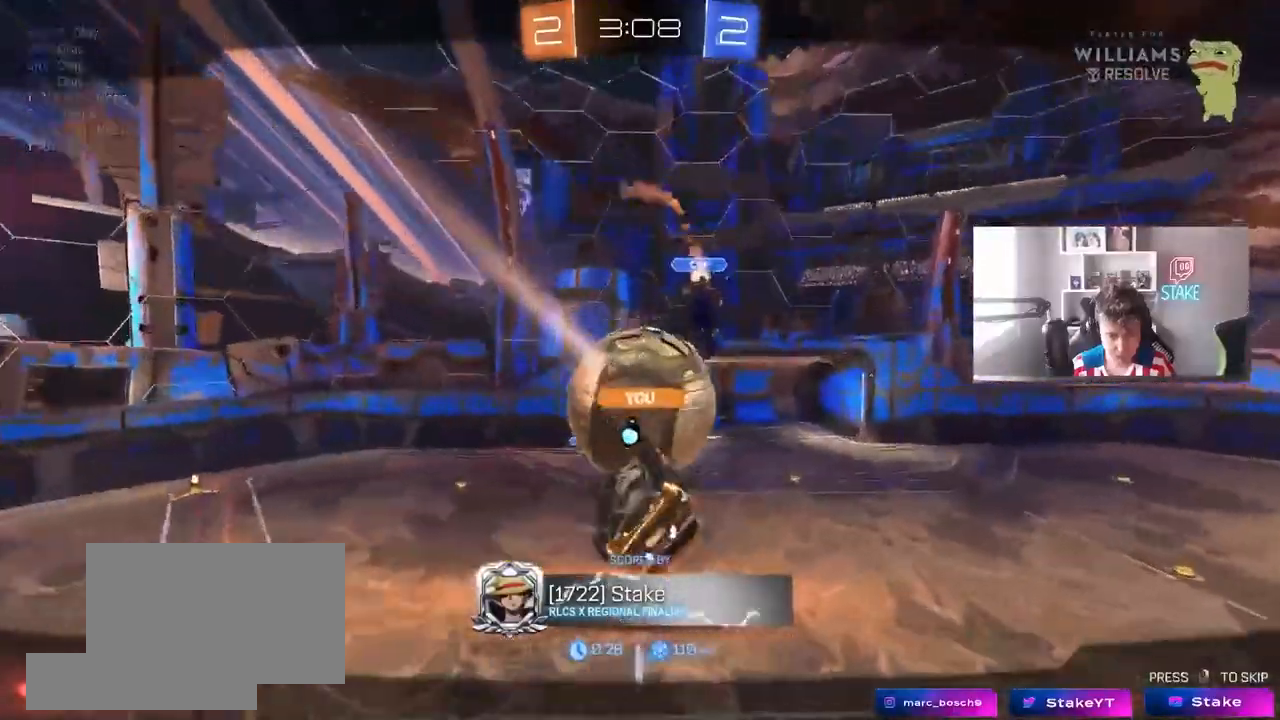
{"keys": [], "mouse": [], "mouse_move": "still", "events": []}
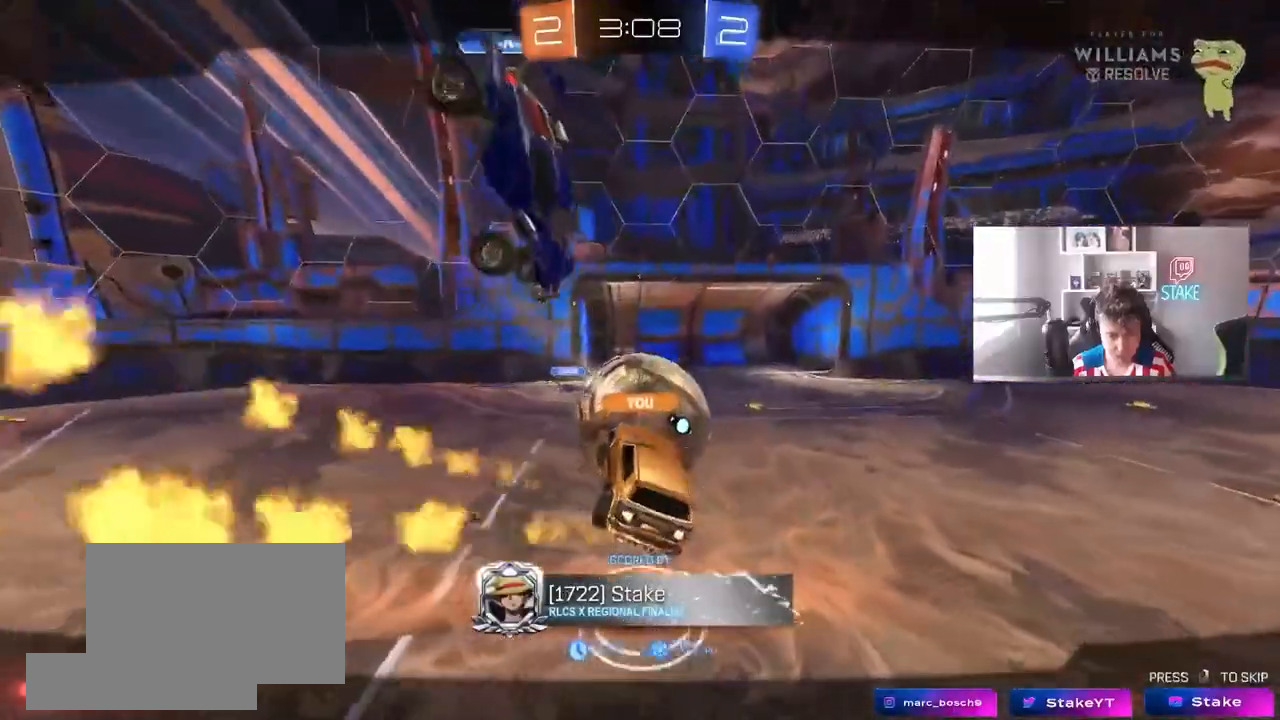
{"keys": [], "mouse": [], "mouse_move": "still", "events": [[200, "mouse_right", "down"], [333, "mouse_right", "up"]]}
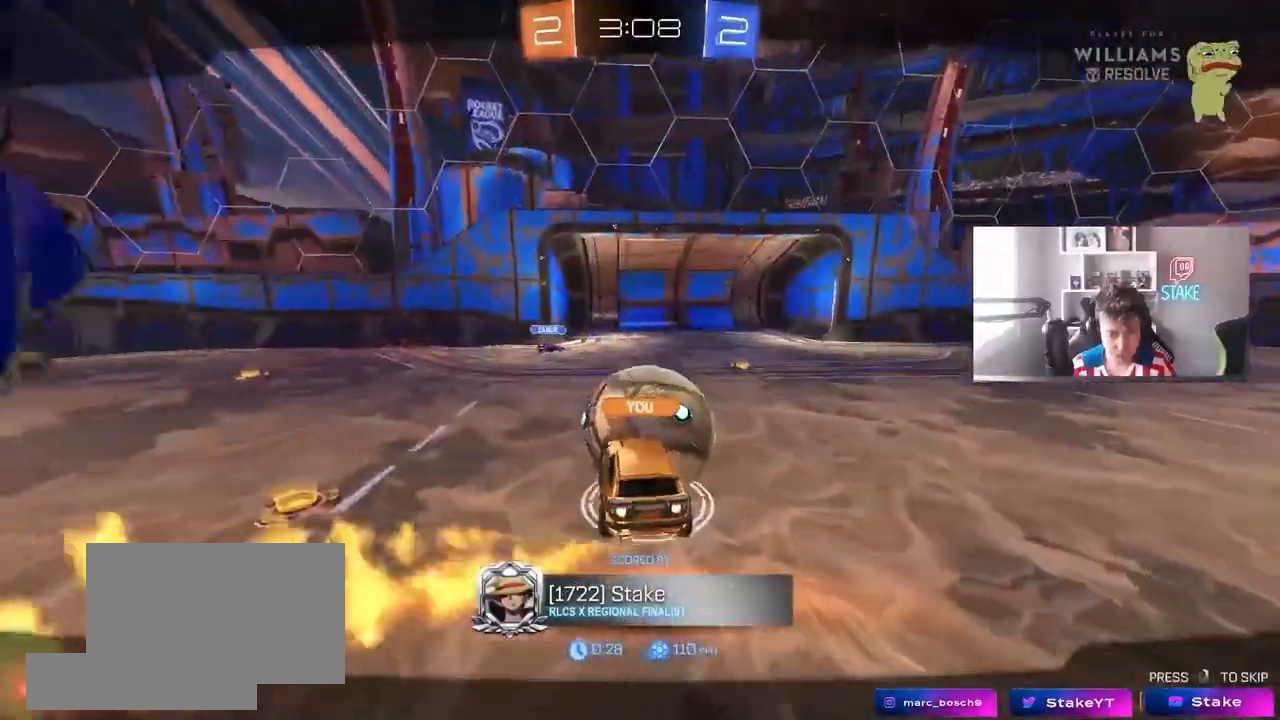
{"keys": [], "mouse": [], "mouse_move": "still", "events": []}
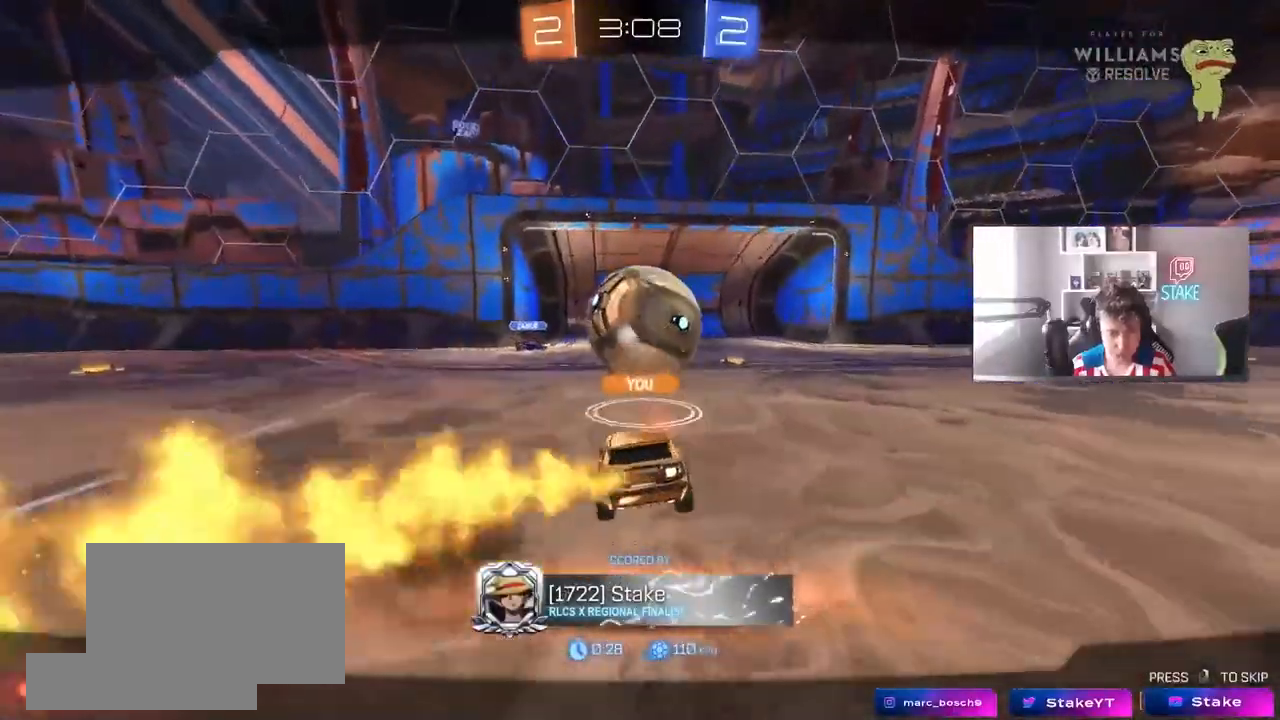
{"keys": [], "mouse": ["right"], "mouse_move": "still", "events": [[33, "mouse_right", "down"], [183, "mouse_right", "up"], [233, "mouse_right", "down"], [417, "mouse_right", "up"], [467, "mouse_right", "down"]]}
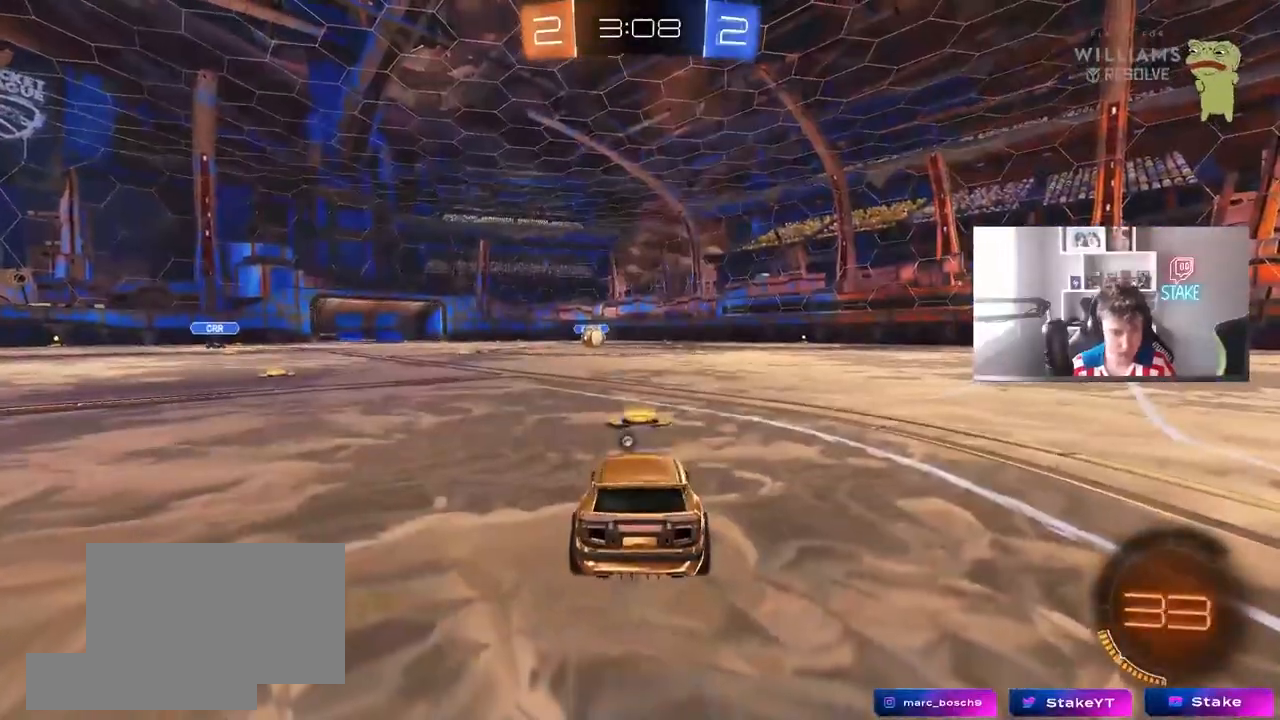
{"keys": ["tab"], "mouse": [], "mouse_move": "still", "events": [[100, "mouse_right", "up"], [100, "tab", "down"]]}